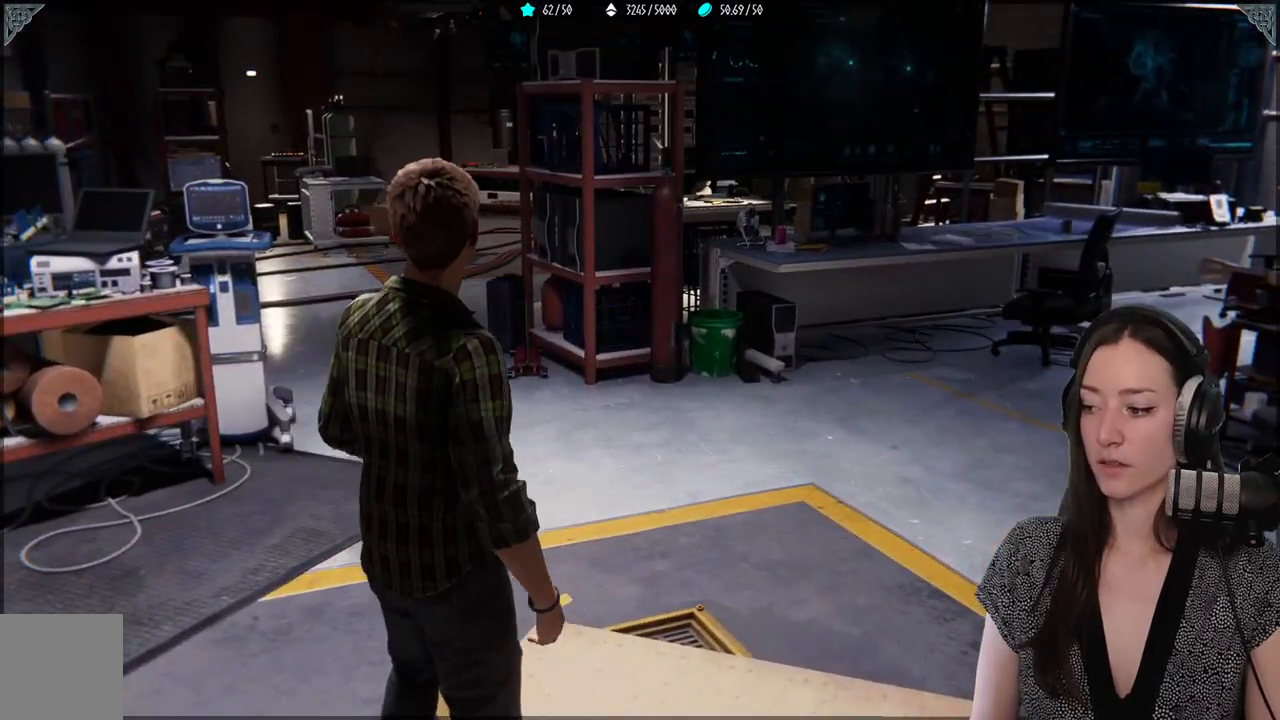
Gameplay with a controller (Xbox layout); each line is a JSON object with the inputs held at the frame after it. "events" lists button and stick changes between this image and that frame as [ms after this image, input, new state], when the widget could be followed in between.
{"buttons": [], "left_stick": "center", "right_stick": "center", "events": [[217, "right_stick", "left"], [467, "right_stick", "center"]]}
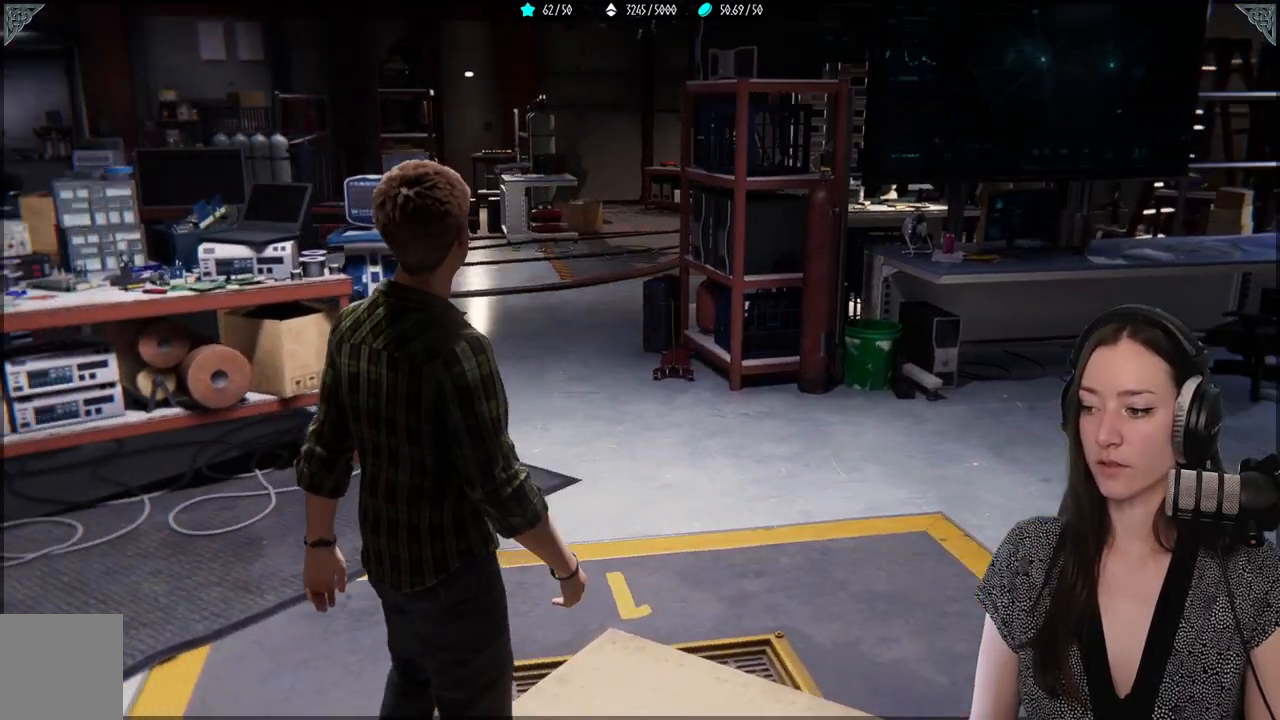
{"buttons": [], "left_stick": "center", "right_stick": "left", "events": [[333, "right_stick", "left"]]}
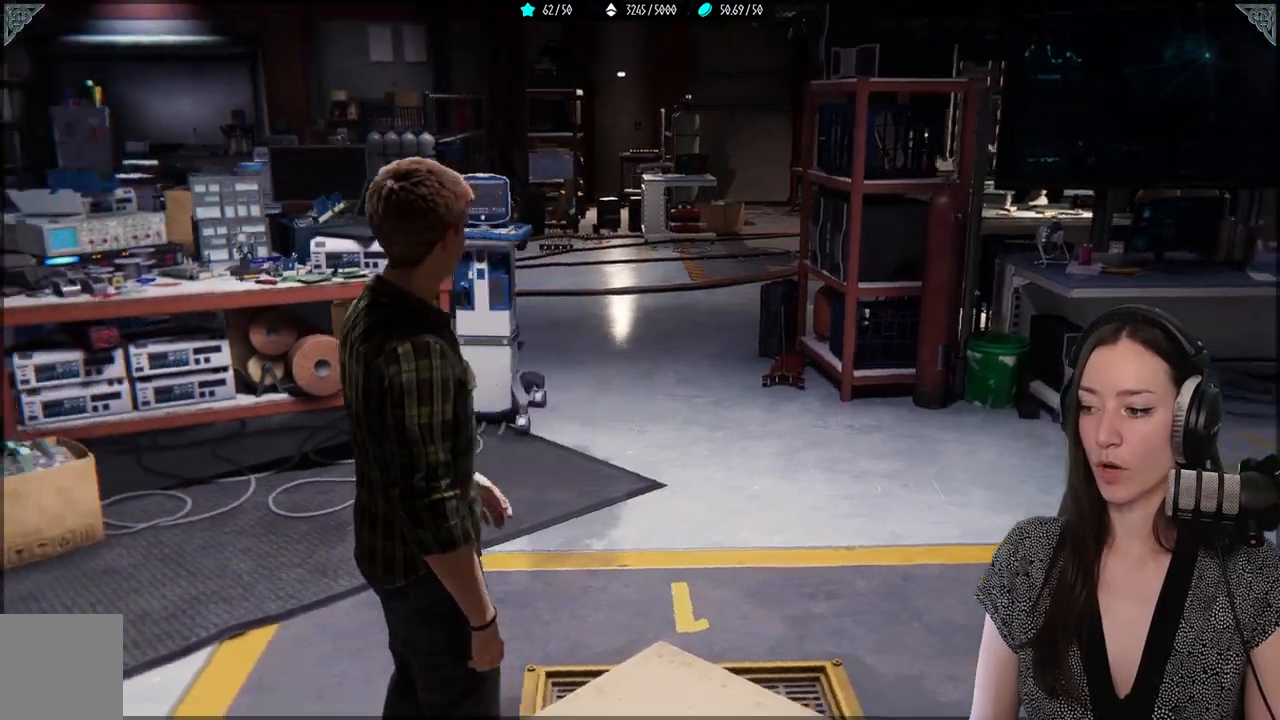
{"buttons": [], "left_stick": "center", "right_stick": "left", "events": []}
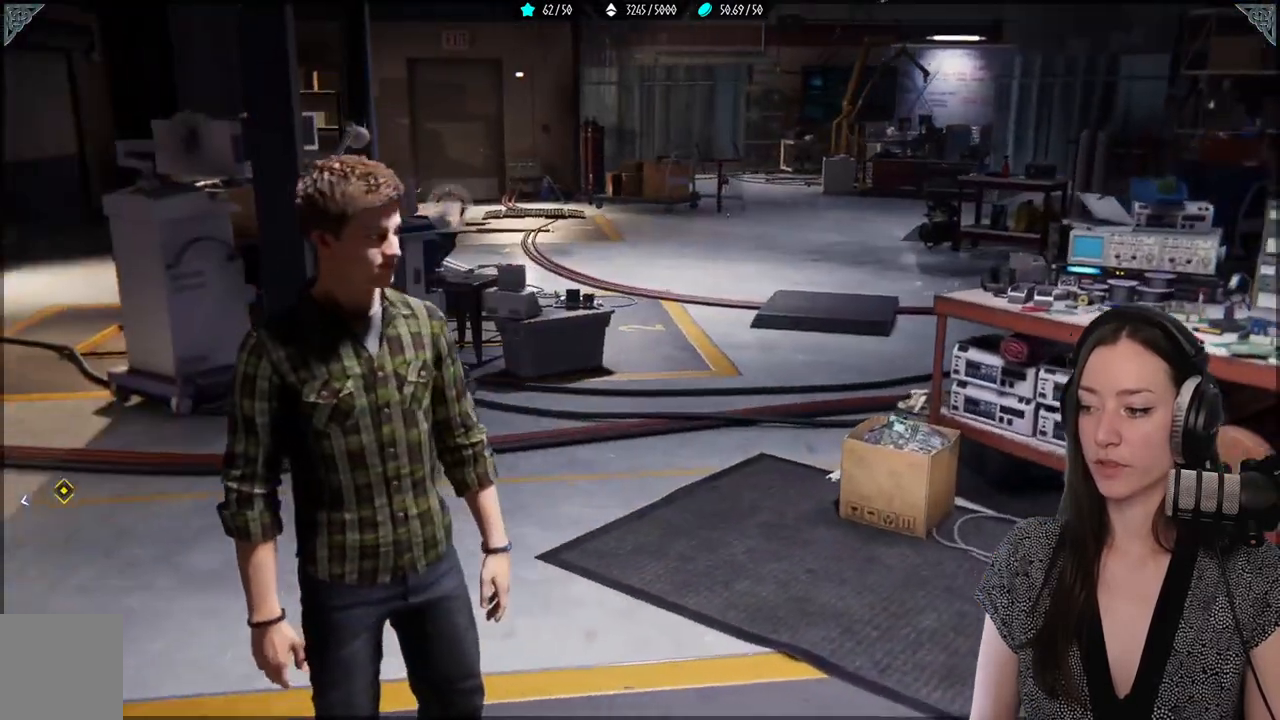
{"buttons": [], "left_stick": "up", "right_stick": "center", "events": [[17, "right_stick", "center"], [50, "left_stick", "up"]]}
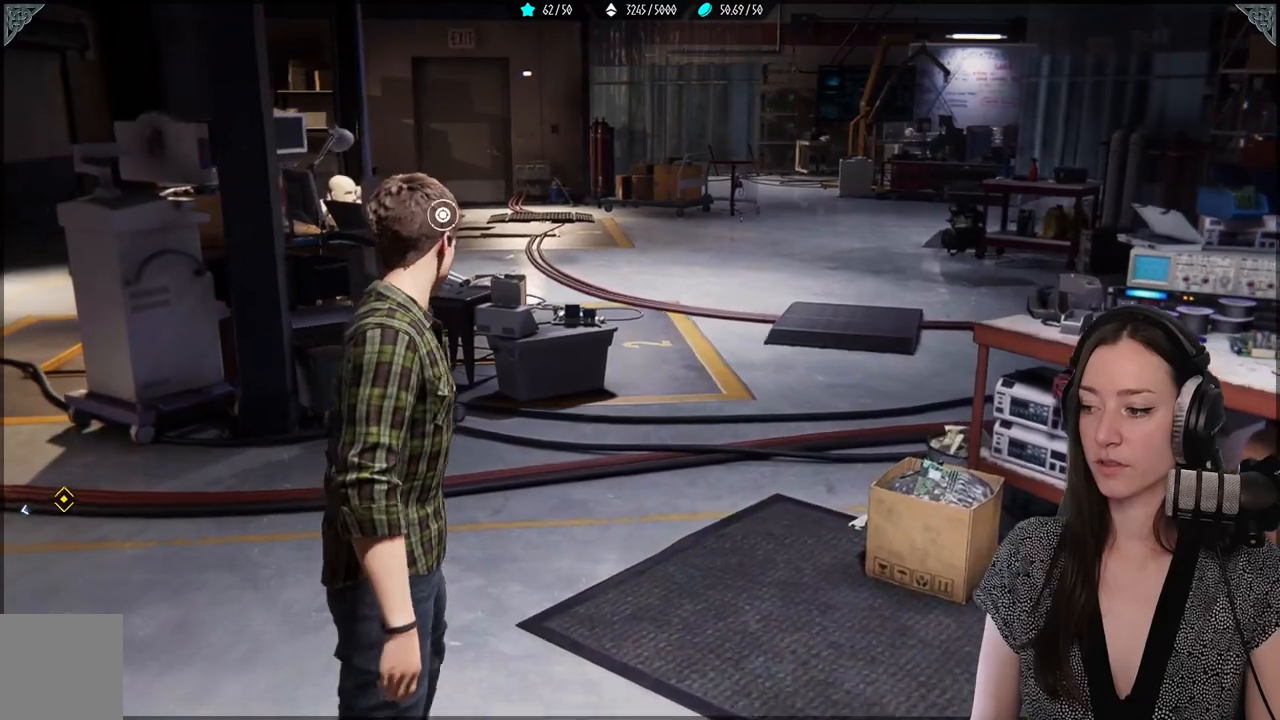
{"buttons": [], "left_stick": "center", "right_stick": "center", "events": [[483, "left_stick", "center"]]}
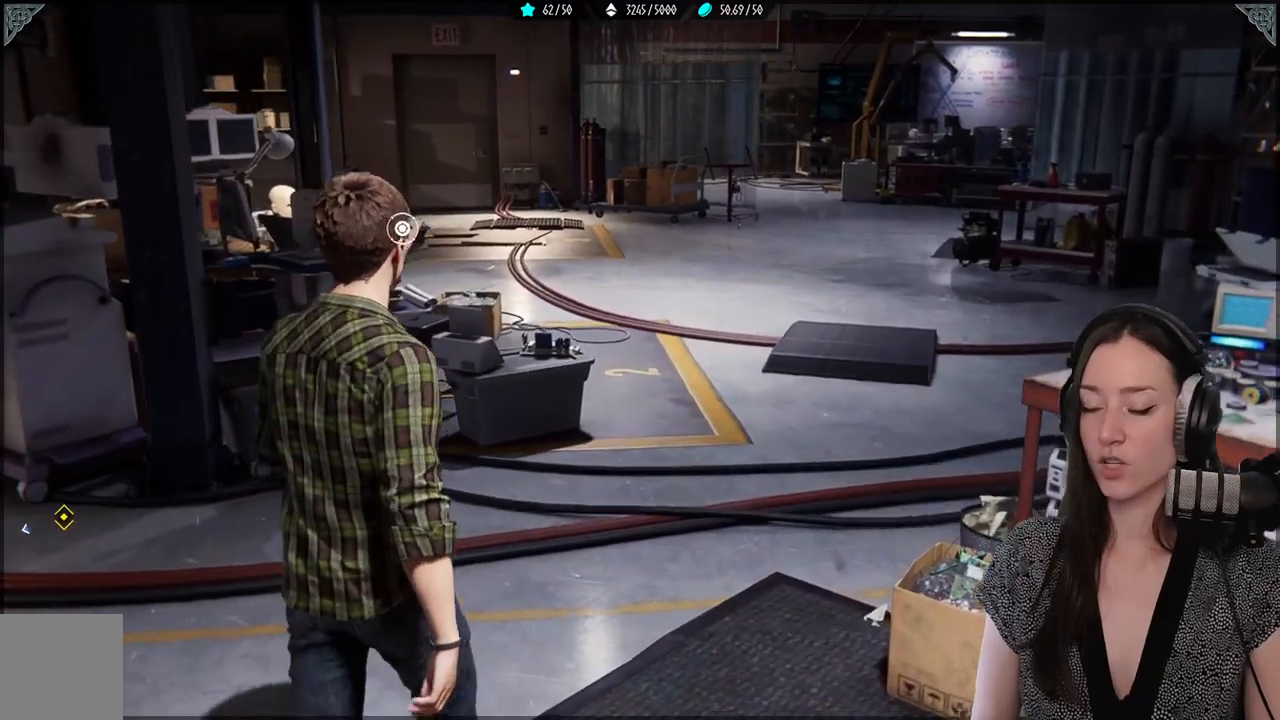
{"buttons": [], "left_stick": "up-left", "right_stick": "center", "events": [[33, "right_stick", "right"], [150, "R2", "down"], [200, "R2", "up"], [250, "right_stick", "center"], [500, "left_stick", "up-left"]]}
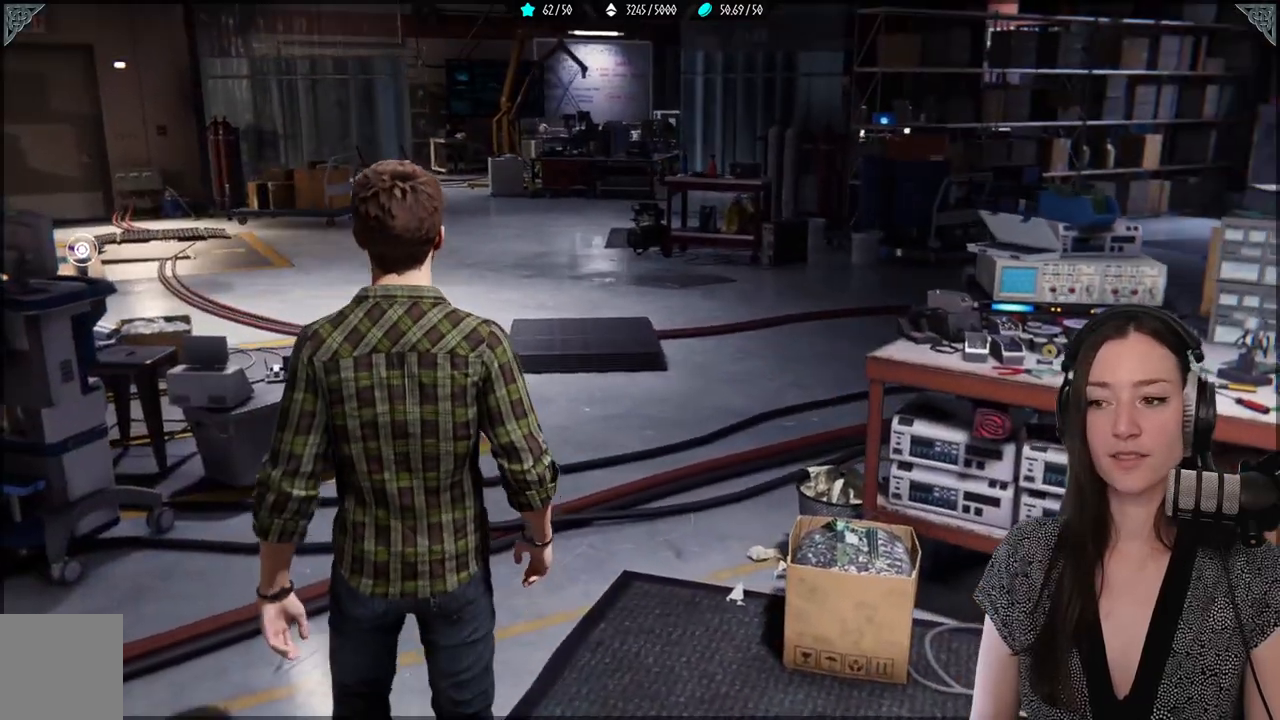
{"buttons": [], "left_stick": "up", "right_stick": "center", "events": [[200, "right_stick", "down-left"], [233, "left_stick", "up"], [450, "right_stick", "center"]]}
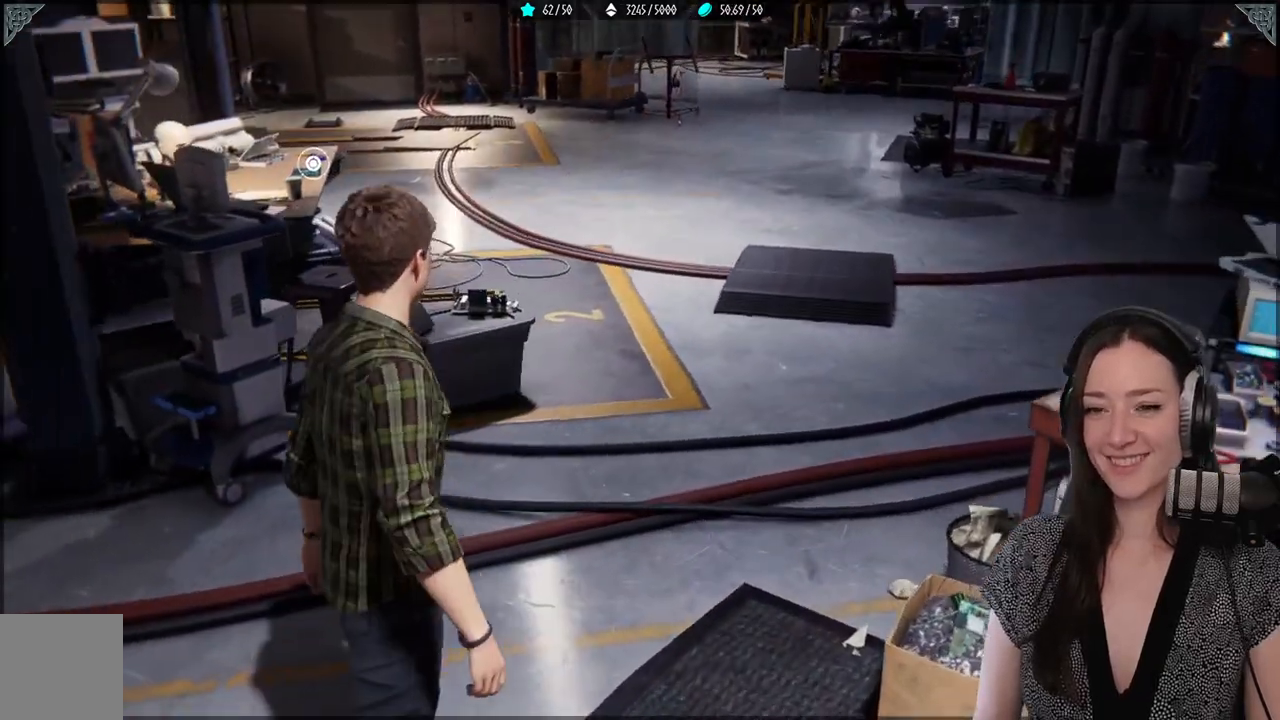
{"buttons": [], "left_stick": "up", "right_stick": "center", "events": []}
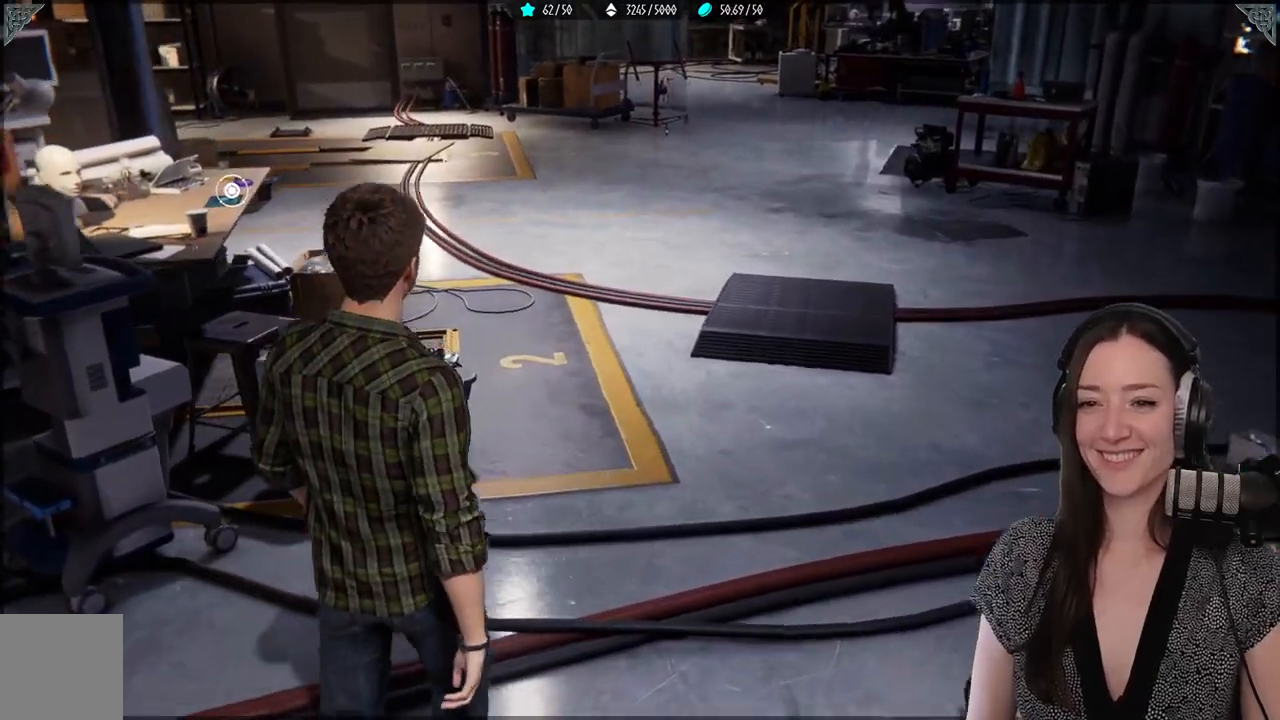
{"buttons": [], "left_stick": "up", "right_stick": "left", "events": [[283, "right_stick", "left"]]}
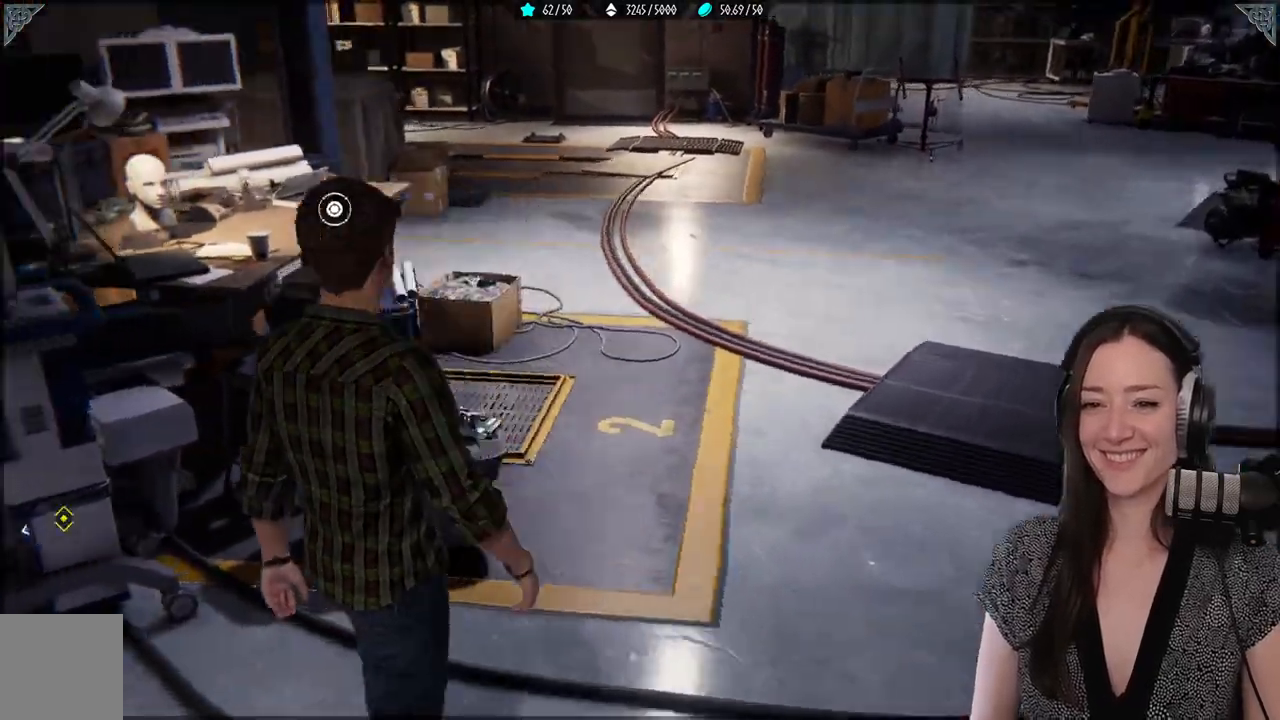
{"buttons": [], "left_stick": "up-right", "right_stick": "left", "events": [[17, "right_stick", "center"], [250, "left_stick", "up-right"], [267, "right_stick", "left"]]}
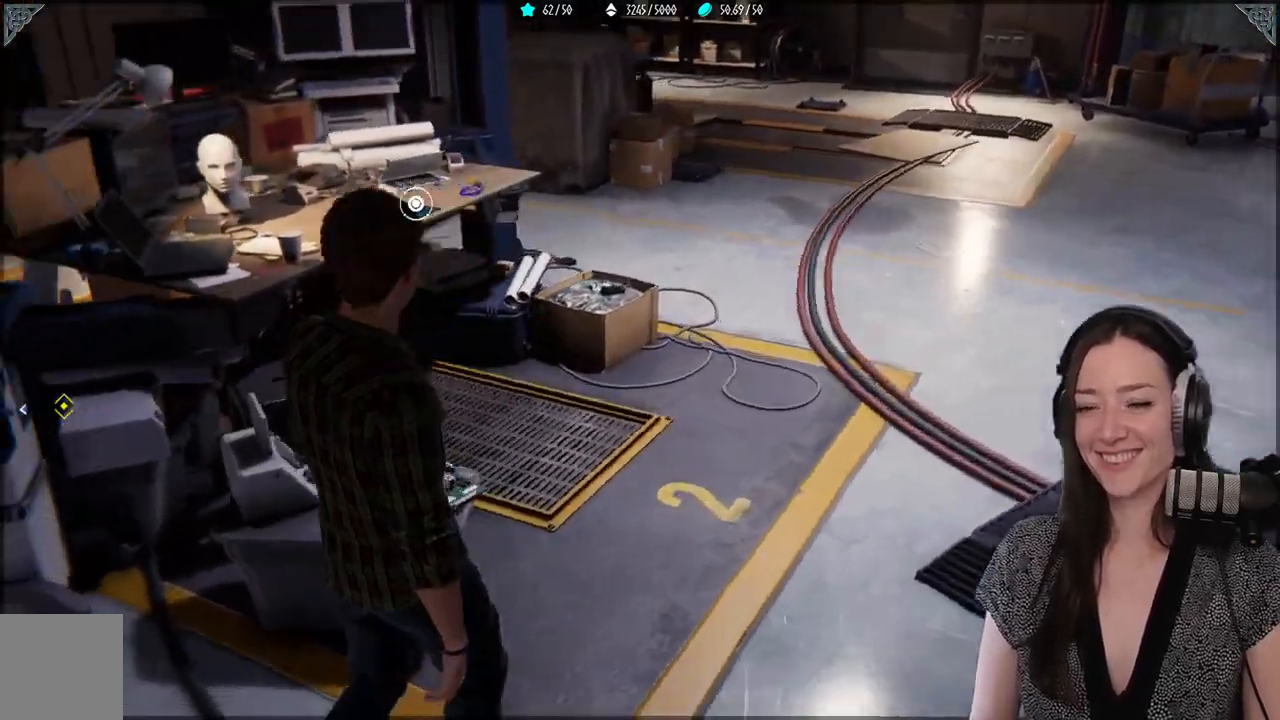
{"buttons": [], "left_stick": "up-right", "right_stick": "left", "events": [[183, "right_stick", "center"], [450, "right_stick", "left"]]}
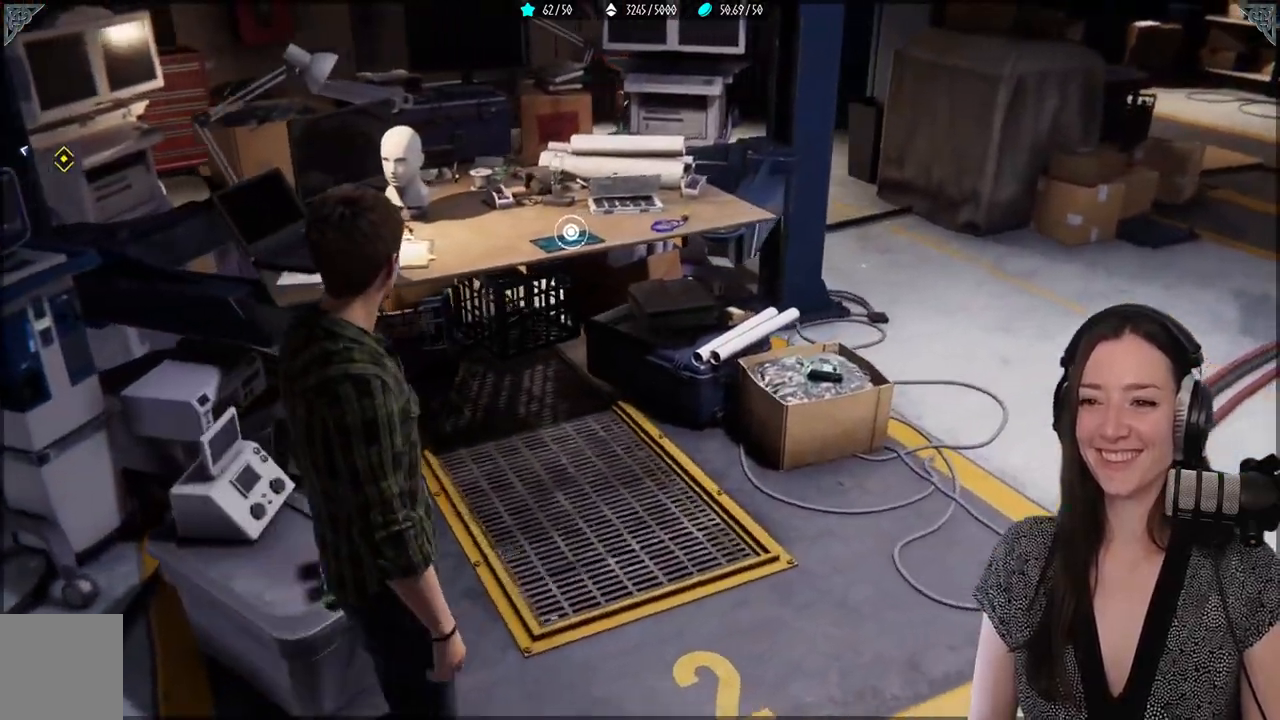
{"buttons": [], "left_stick": "up-right", "right_stick": "center", "events": [[317, "right_stick", "center"]]}
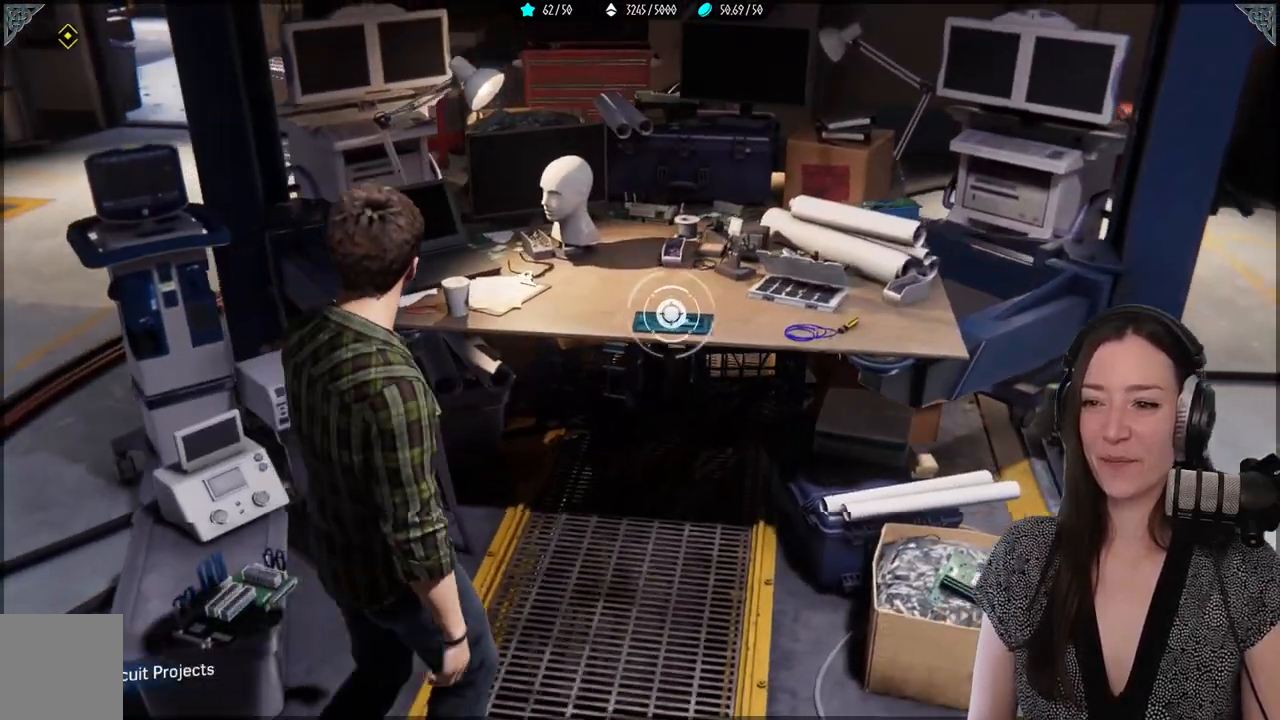
{"buttons": [], "left_stick": "up-right", "right_stick": "center", "events": [[17, "right_stick", "down-left"], [283, "right_stick", "center"]]}
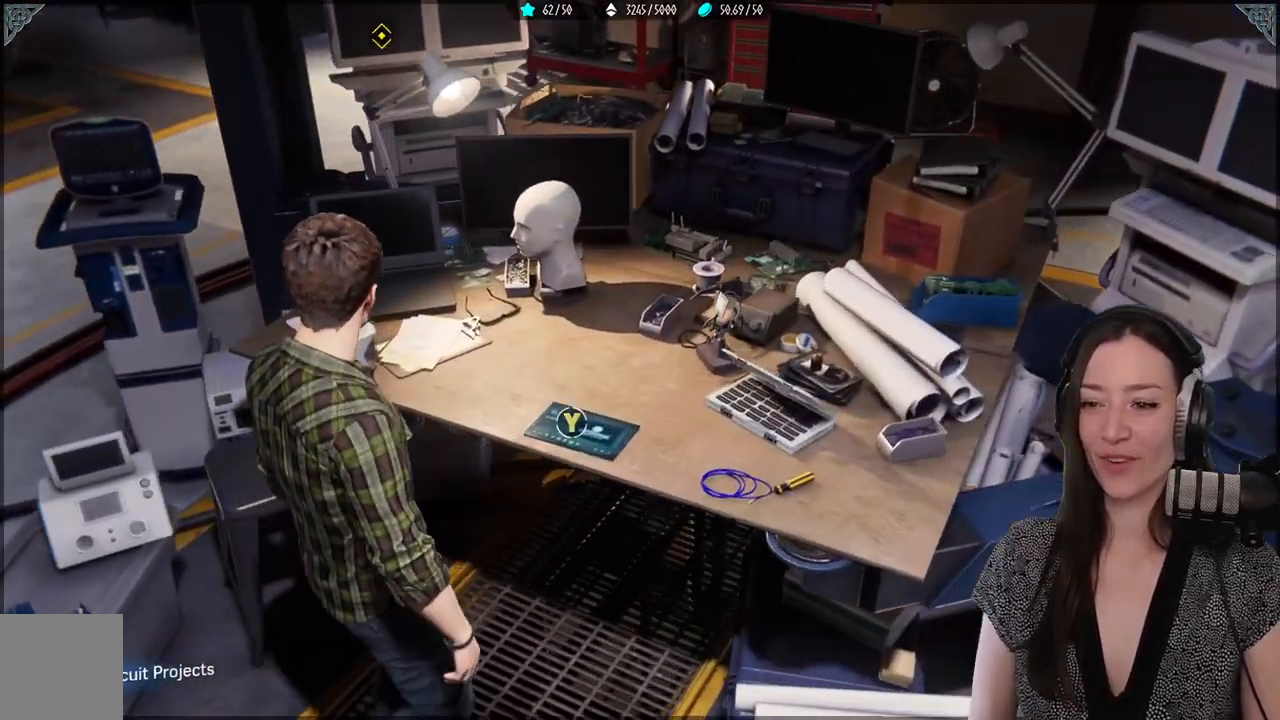
{"buttons": [], "left_stick": "center", "right_stick": "center", "events": [[33, "left_stick", "center"], [100, "Y", "down"], [283, "Y", "up"]]}
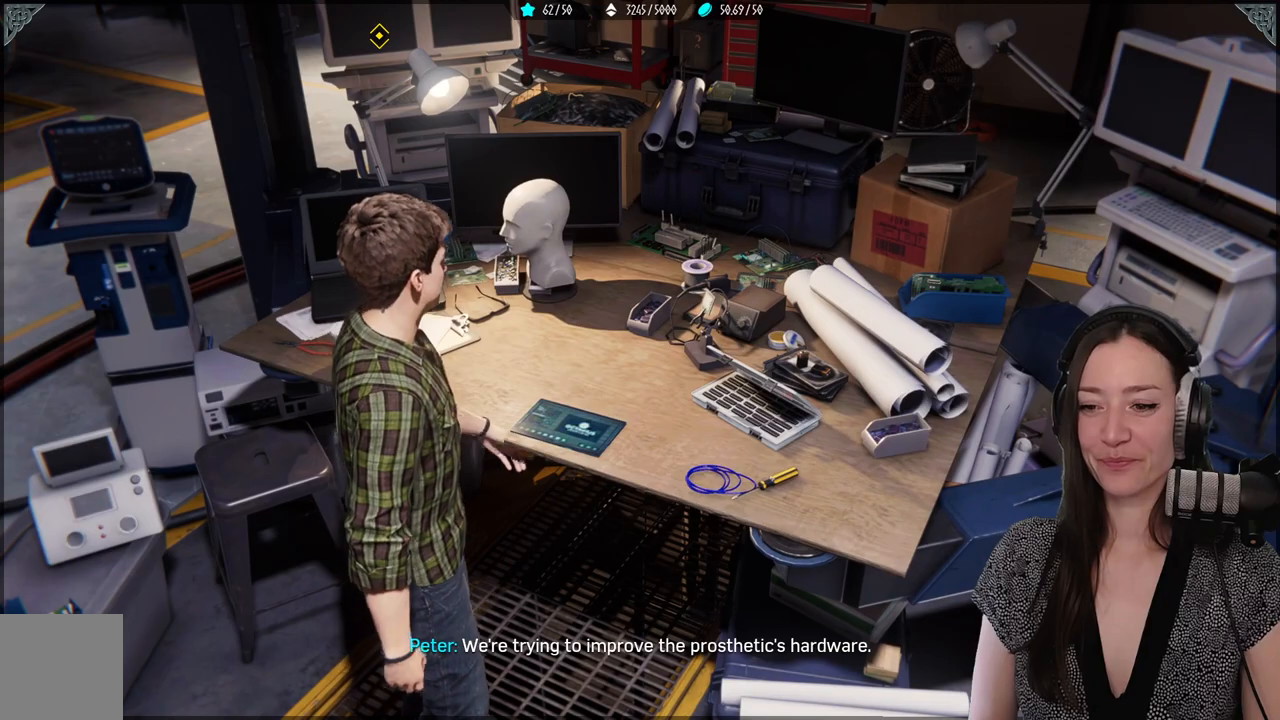
{"buttons": [], "left_stick": "center", "right_stick": "up-left", "events": [[500, "right_stick", "up-left"]]}
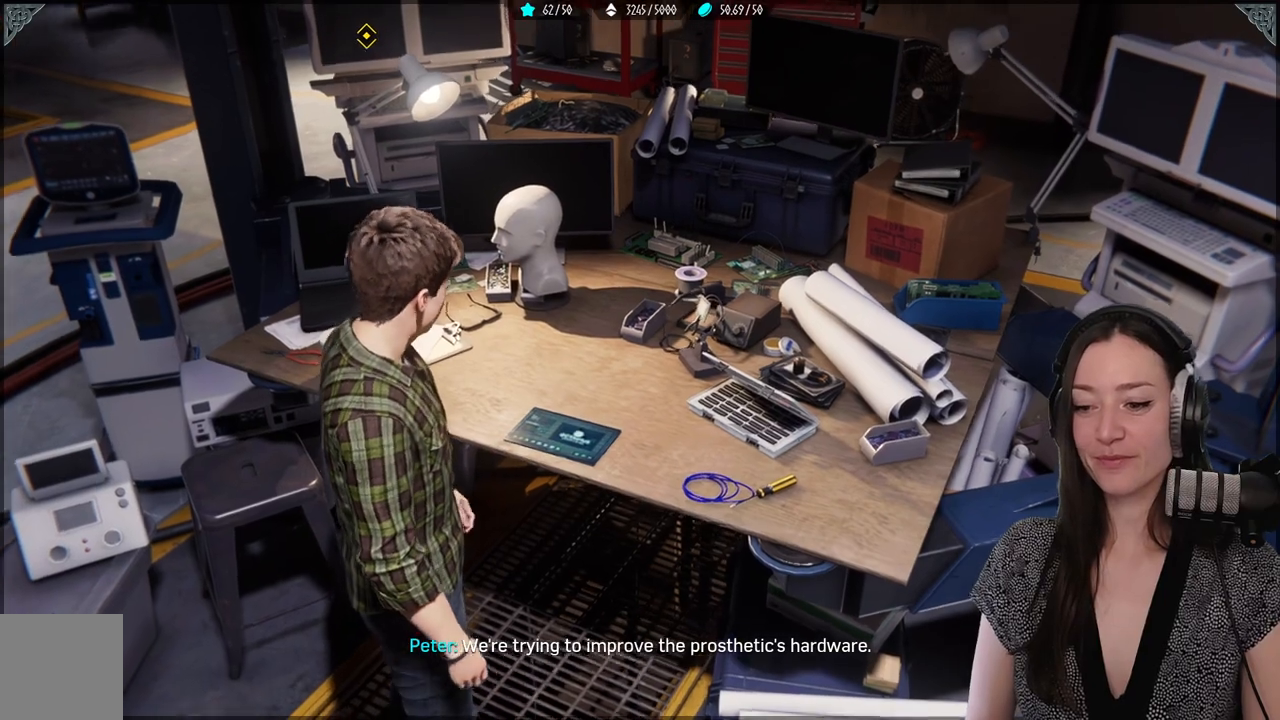
{"buttons": [], "left_stick": "center", "right_stick": "center", "events": [[183, "right_stick", "center"]]}